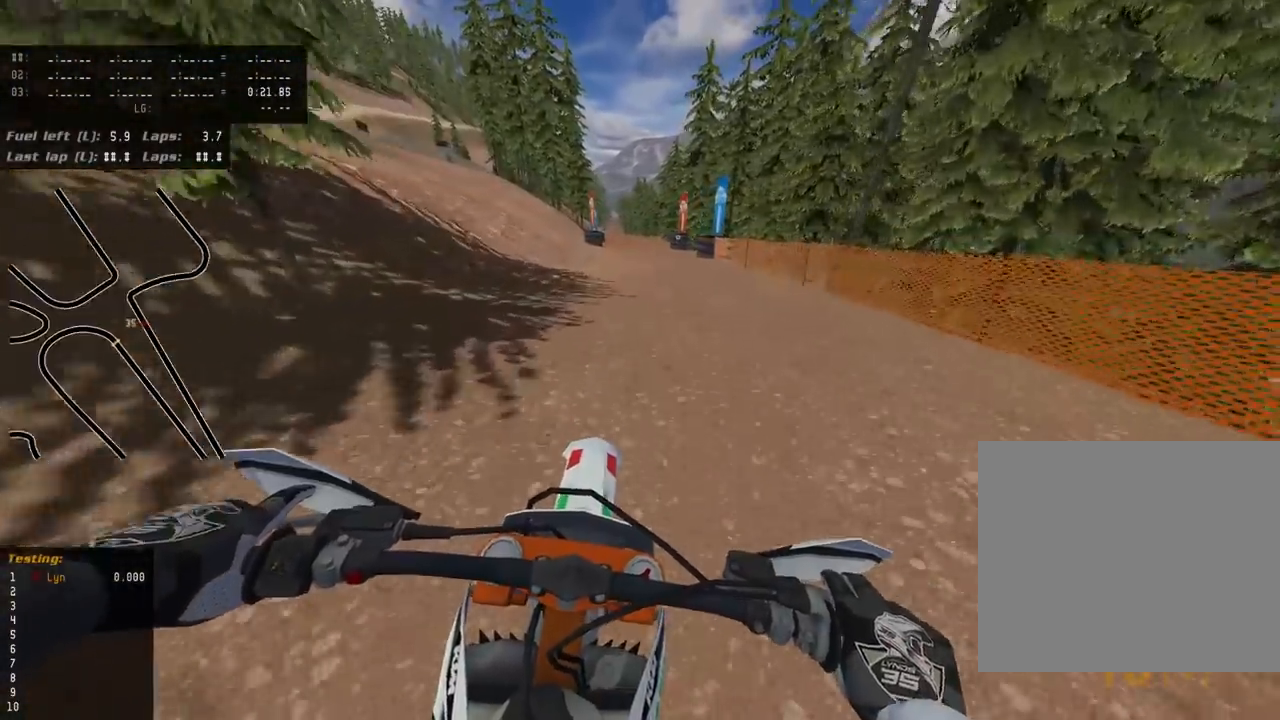
Gameplay with a controller (PlayStation layout); each line is a JSON object with the inputs held at the frame after it (dt_ms = milliseconds from this image to that frame). "events" lists button and stick changes between this image and that frame as [ms after this image, input, new state], when the widget could be followed in between.
{"dt_ms": 500, "buttons": ["SQUARE", "L2", "R3"], "left_stick": "center", "right_stick": "down-left", "events": [[17, "L2", "down"], [67, "R3", "down"], [83, "right_stick", "down-left"], [100, "SQUARE", "down"], [133, "R2", "up"], [200, "SQUARE", "up"], [267, "SQUARE", "down"], [367, "SQUARE", "up"], [433, "SQUARE", "down"]]}
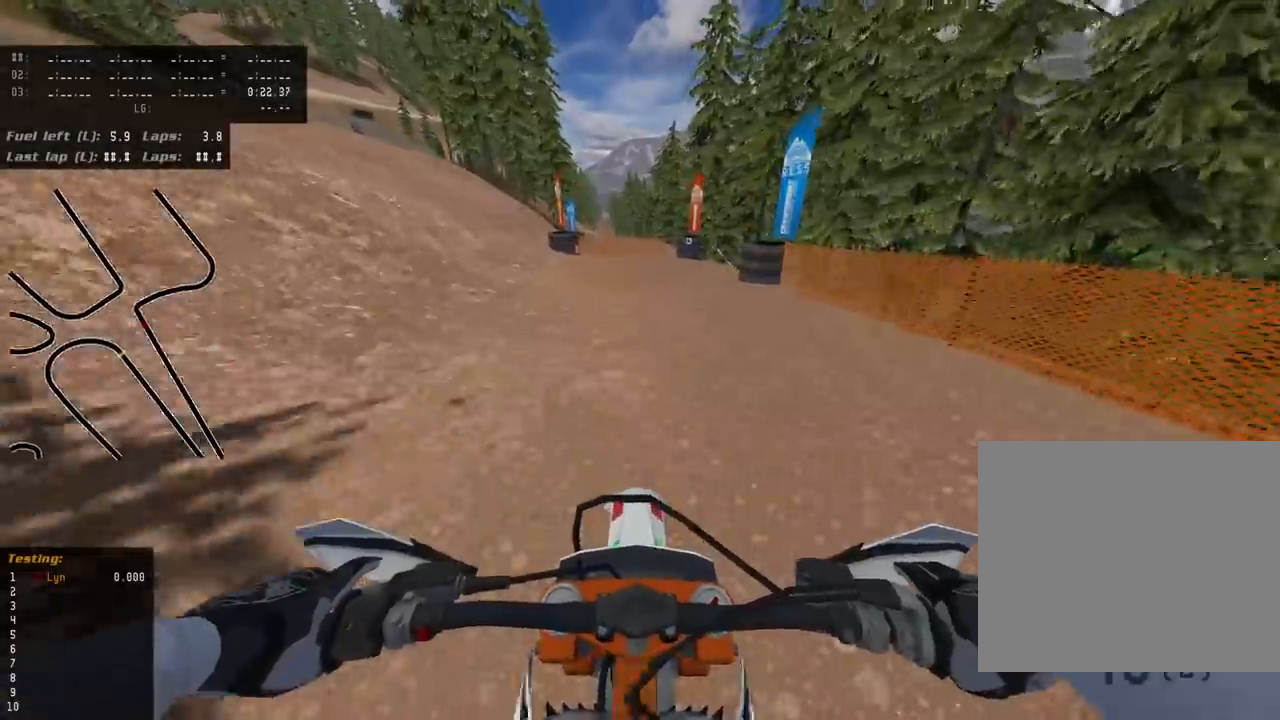
{"dt_ms": 1000, "buttons": ["L2", "R3"], "left_stick": "up-right", "right_stick": "down-left", "events": [[50, "SQUARE", "up"], [117, "SQUARE", "down"], [250, "SQUARE", "up"], [300, "SQUARE", "down"], [433, "SQUARE", "up"], [483, "SQUARE", "down"], [483, "left_stick", "up-right"], [617, "SQUARE", "up"], [683, "SQUARE", "down"], [783, "SQUARE", "up"], [867, "SQUARE", "down"], [983, "SQUARE", "up"]]}
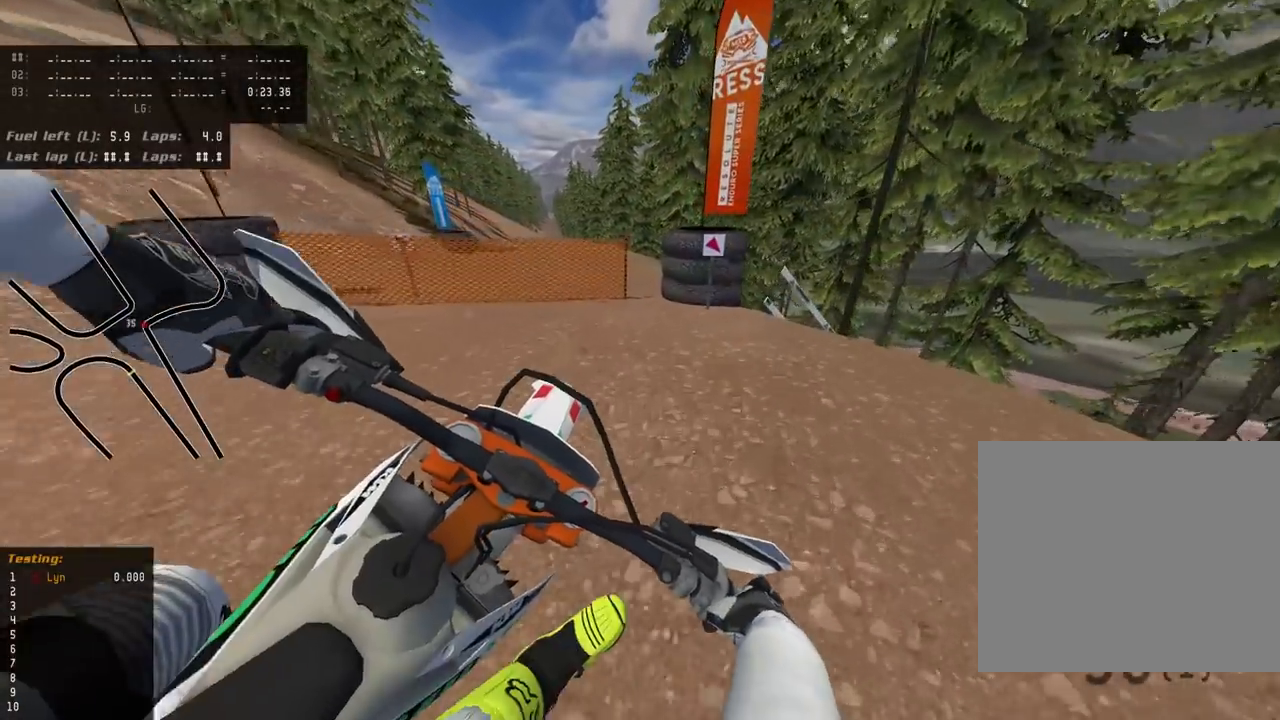
{"dt_ms": 500, "buttons": ["L2", "R3"], "left_stick": "up", "right_stick": "down-left", "events": [[50, "SQUARE", "down"], [200, "SQUARE", "up"], [267, "SQUARE", "down"], [267, "left_stick", "up"], [433, "SQUARE", "up"]]}
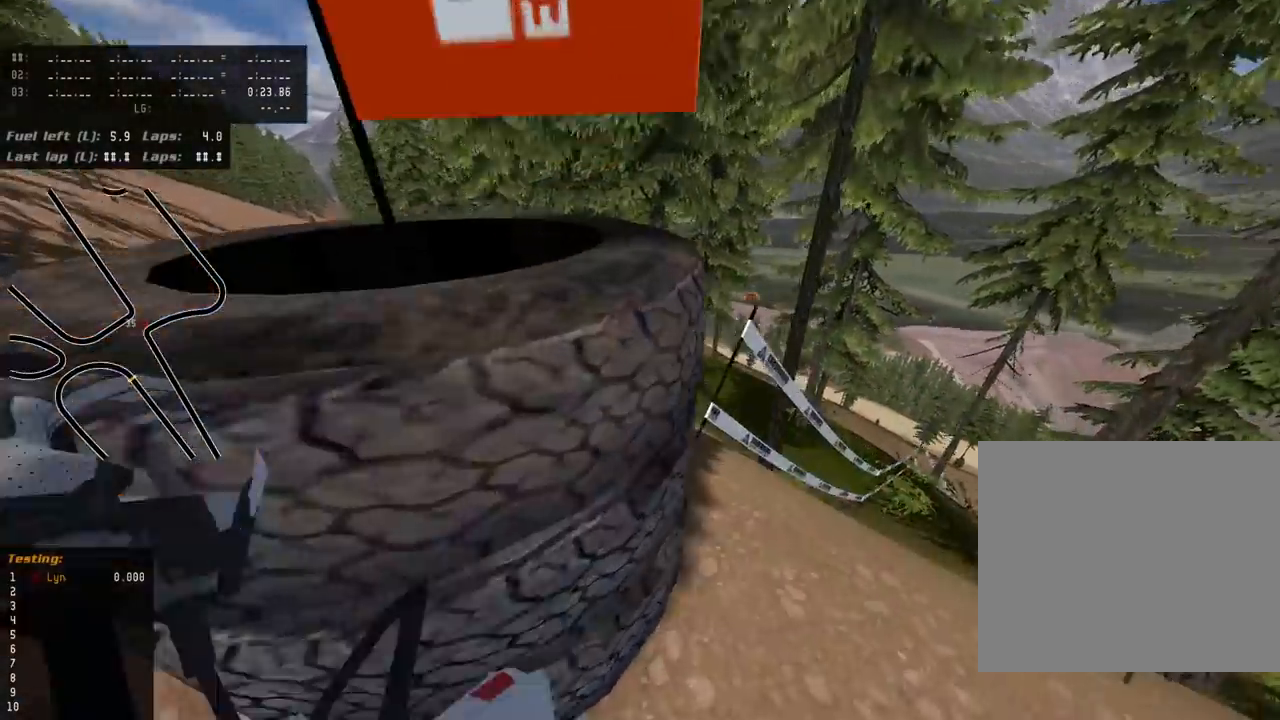
{"dt_ms": 1000, "buttons": ["DPAD_DOWN"], "left_stick": "down-left", "right_stick": "center", "events": [[17, "SQUARE", "down"], [217, "SQUARE", "up"], [217, "left_stick", "up-left"], [283, "R2", "down"], [317, "SQUARE", "down"], [417, "R2", "up"], [433, "left_stick", "up"], [483, "R2", "down"], [483, "SQUARE", "up"], [533, "R3", "up"], [533, "left_stick", "center"], [600, "L2", "up"], [633, "SQUARE", "down"], [650, "right_stick", "center"], [683, "R2", "up"], [800, "SQUARE", "up"], [833, "left_stick", "down-left"], [967, "DPAD_DOWN", "down"]]}